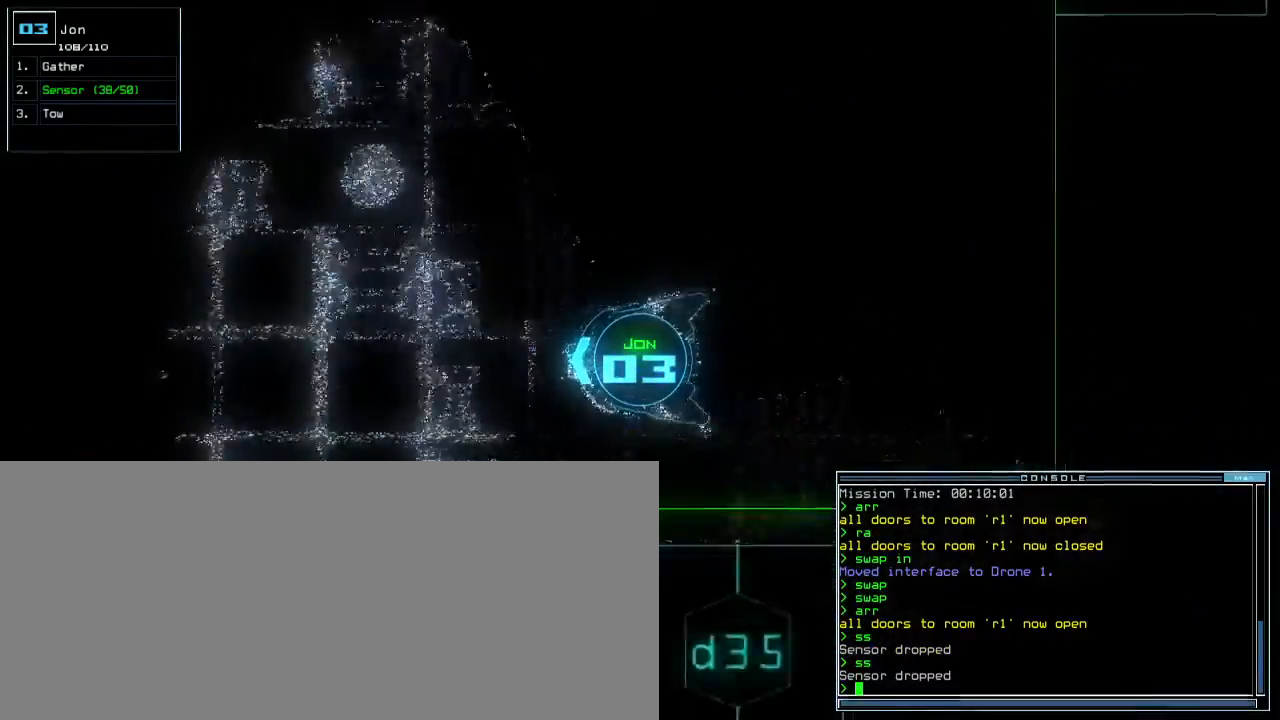
Gameplay with keyboard; each line is a JSON object with the keys held at the frame after it. "events" lists presses ("down") and releases ("up") of ".", "0", "1", "2", "3", "4", "5", "6", "7", "8", "9", "a", "b", "backspace", "c", "caps_lock", "comma", "ctrl_l", "ctrl_r", "d", "down", "e", "equals", "escape", "f", "f8", "g", "h", "i", "j", "k", "l", "left", "m", "minus", "n", "o", "p", "q", "quote", "r", "return", "right", "s", "semicolon", "shift_l", "shift_r", "space", "t", "tab", "tilde", "u", "up", "v", "w", "x", "y" and "z" between this image and that frame as [ms after this image, input, new state], when the widget could be followed in between. No other keys are recorded. Mouse input is not recorded. Not read: other_keys.
{"keys": ["right", "up"]}
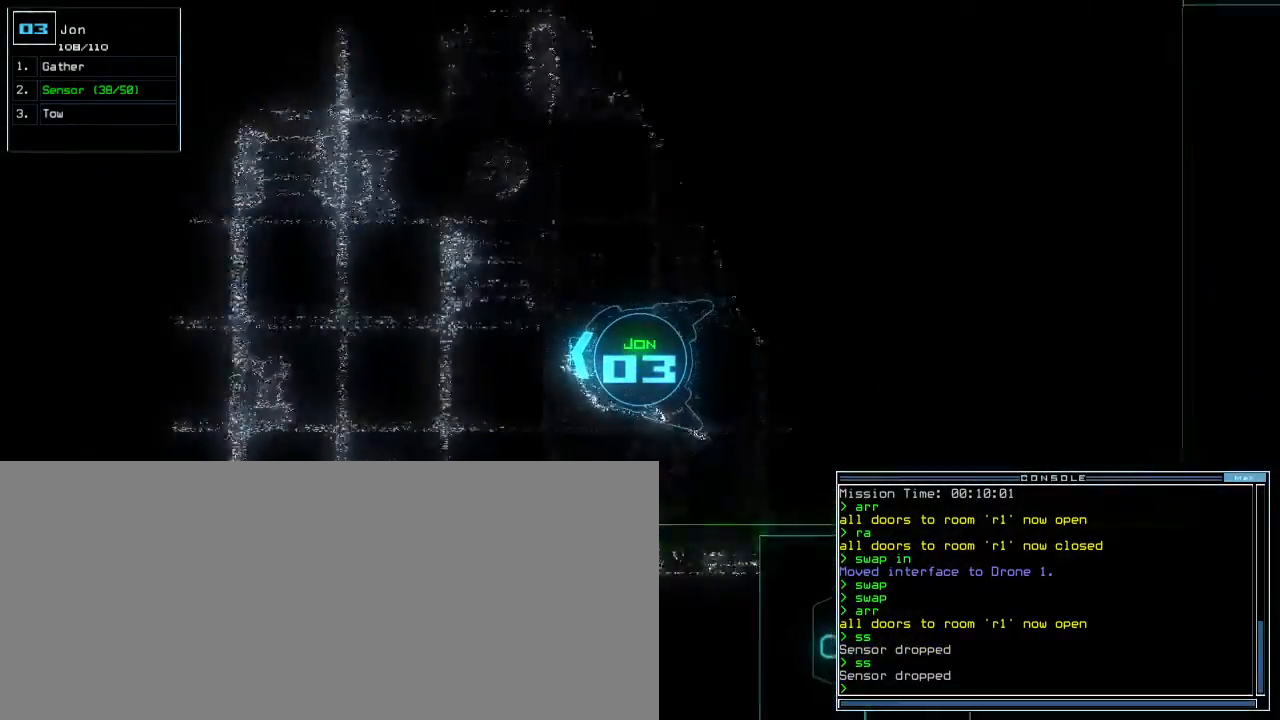
{"keys": ["up"], "events": [[17, "right", "up"], [400, "space", "down"], [500, "space", "up"]]}
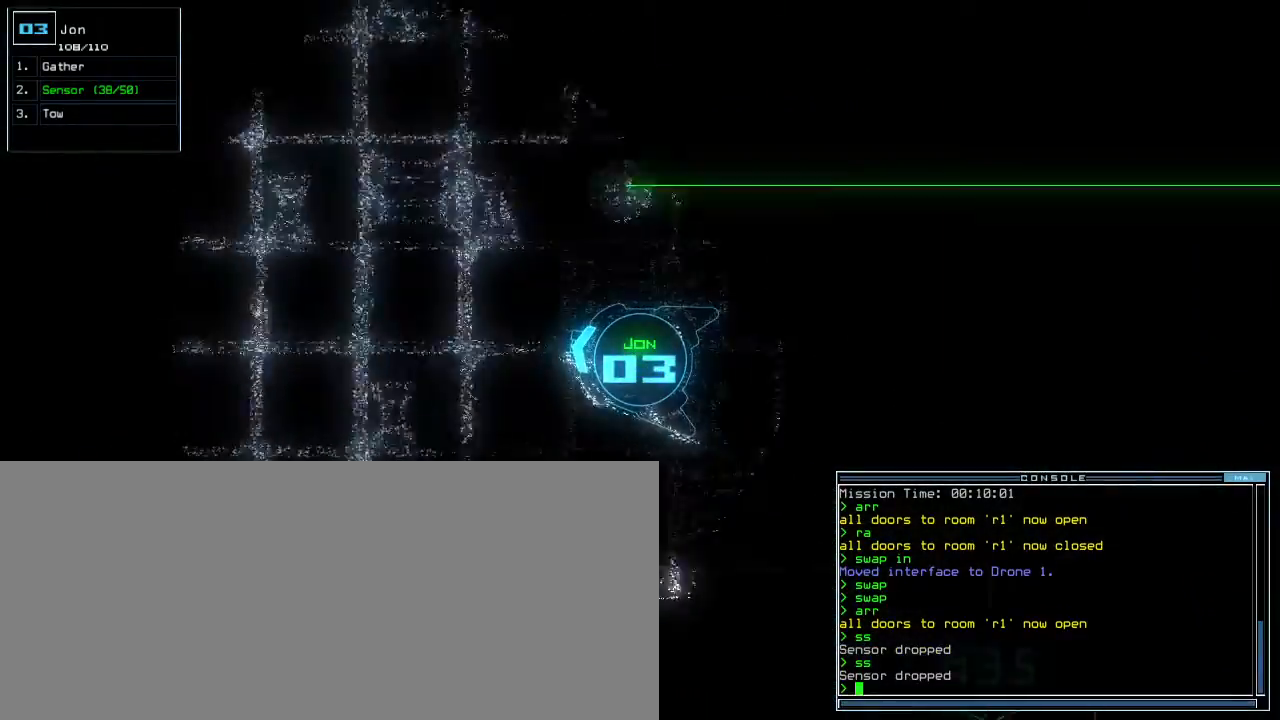
{"keys": ["left", "up"], "events": [[67, "left", "down"], [117, "left", "up"], [400, "left", "down"], [450, "left", "up"], [483, "left", "down"]]}
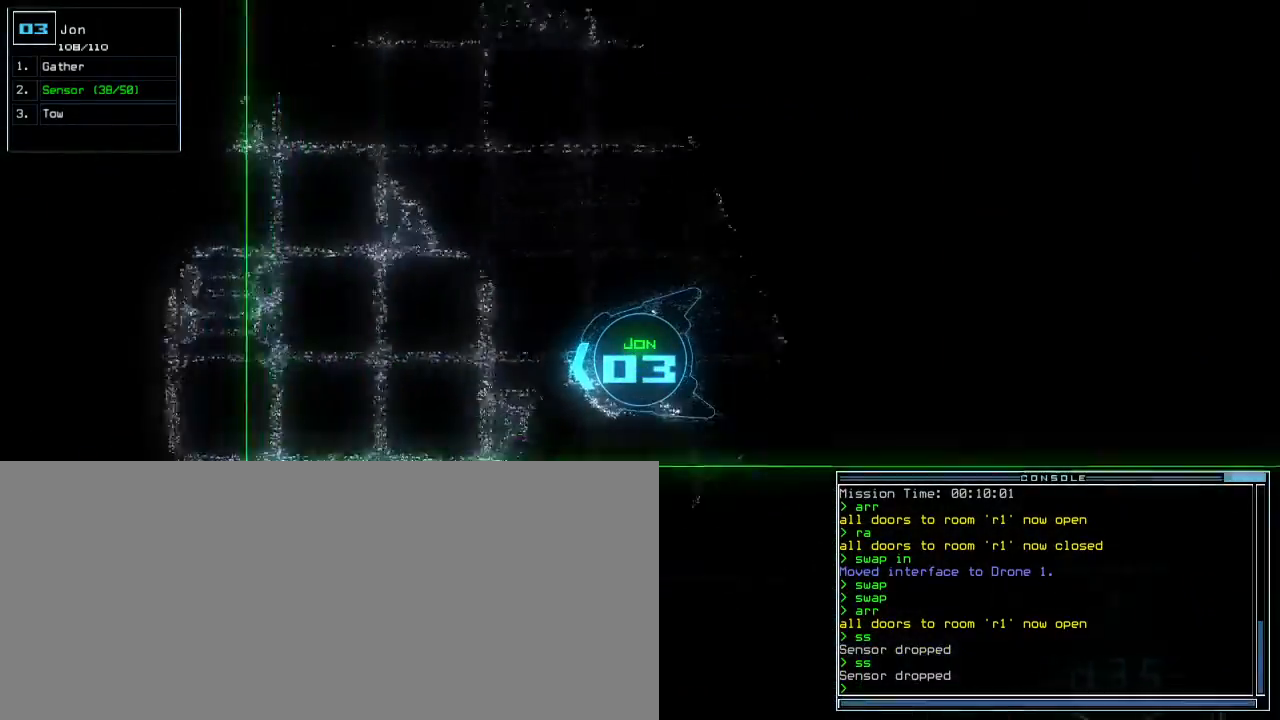
{"keys": ["up"], "events": [[33, "left", "up"], [283, "right", "down"], [367, "right", "up"]]}
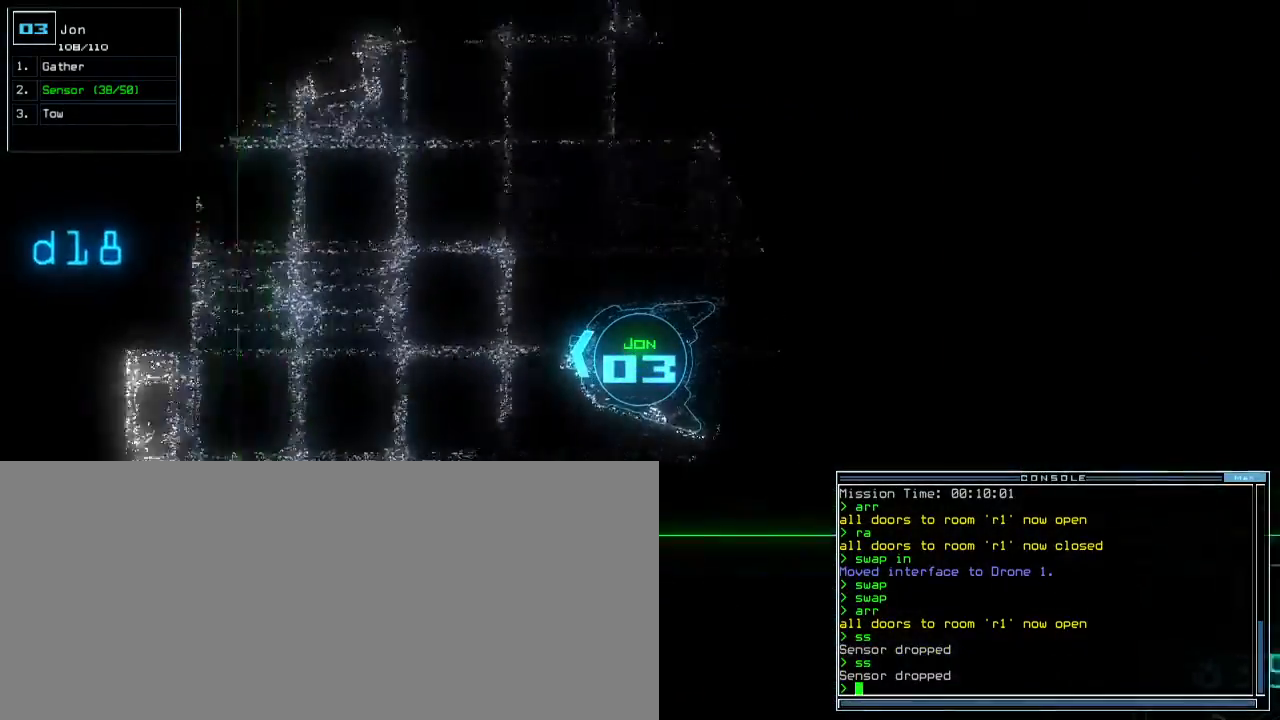
{"keys": ["right", "up"], "events": [[417, "right", "down"]]}
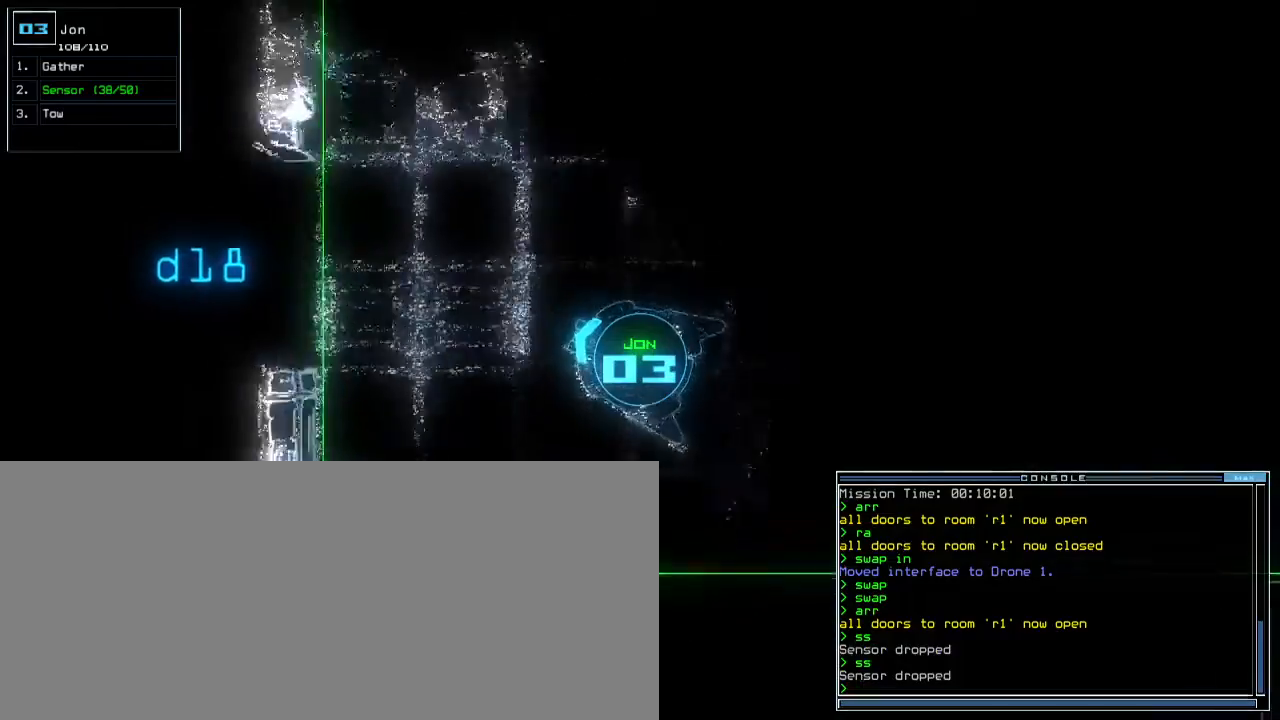
{"keys": ["right", "up"], "events": [[17, "right", "up"], [183, "right", "down"], [267, "right", "up"], [450, "right", "down"]]}
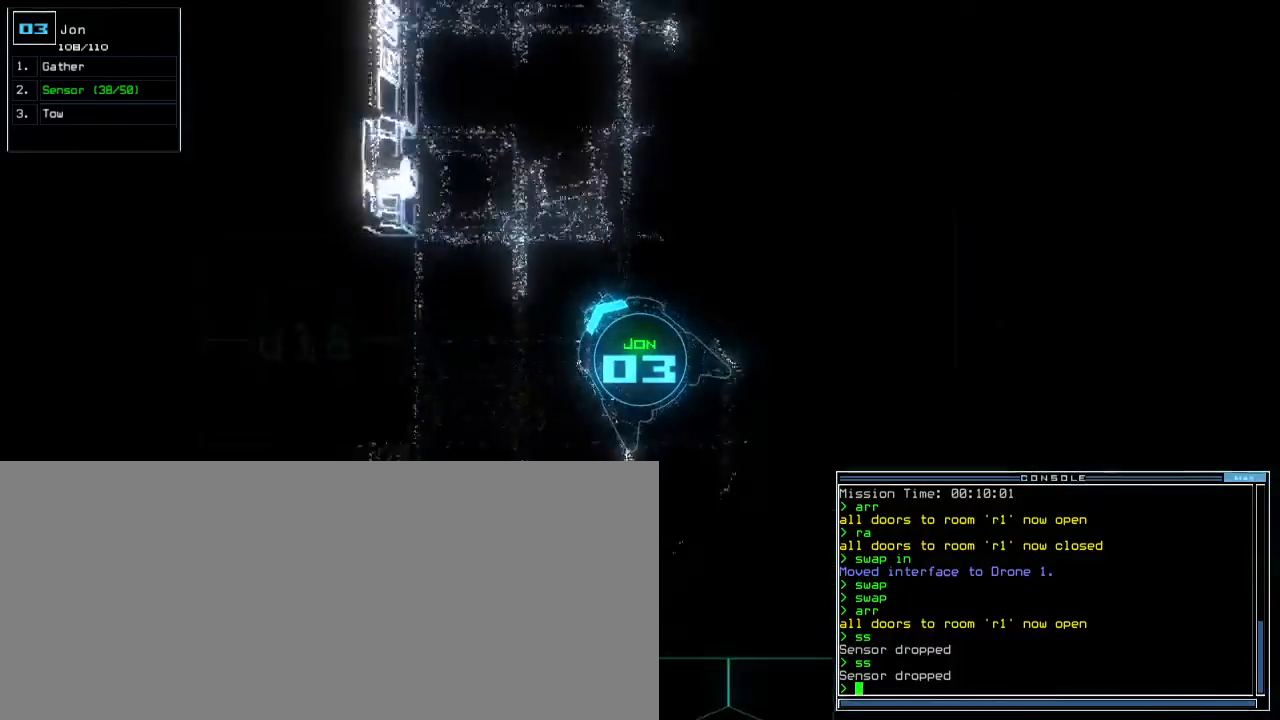
{"keys": ["up"], "events": [[183, "right", "up"]]}